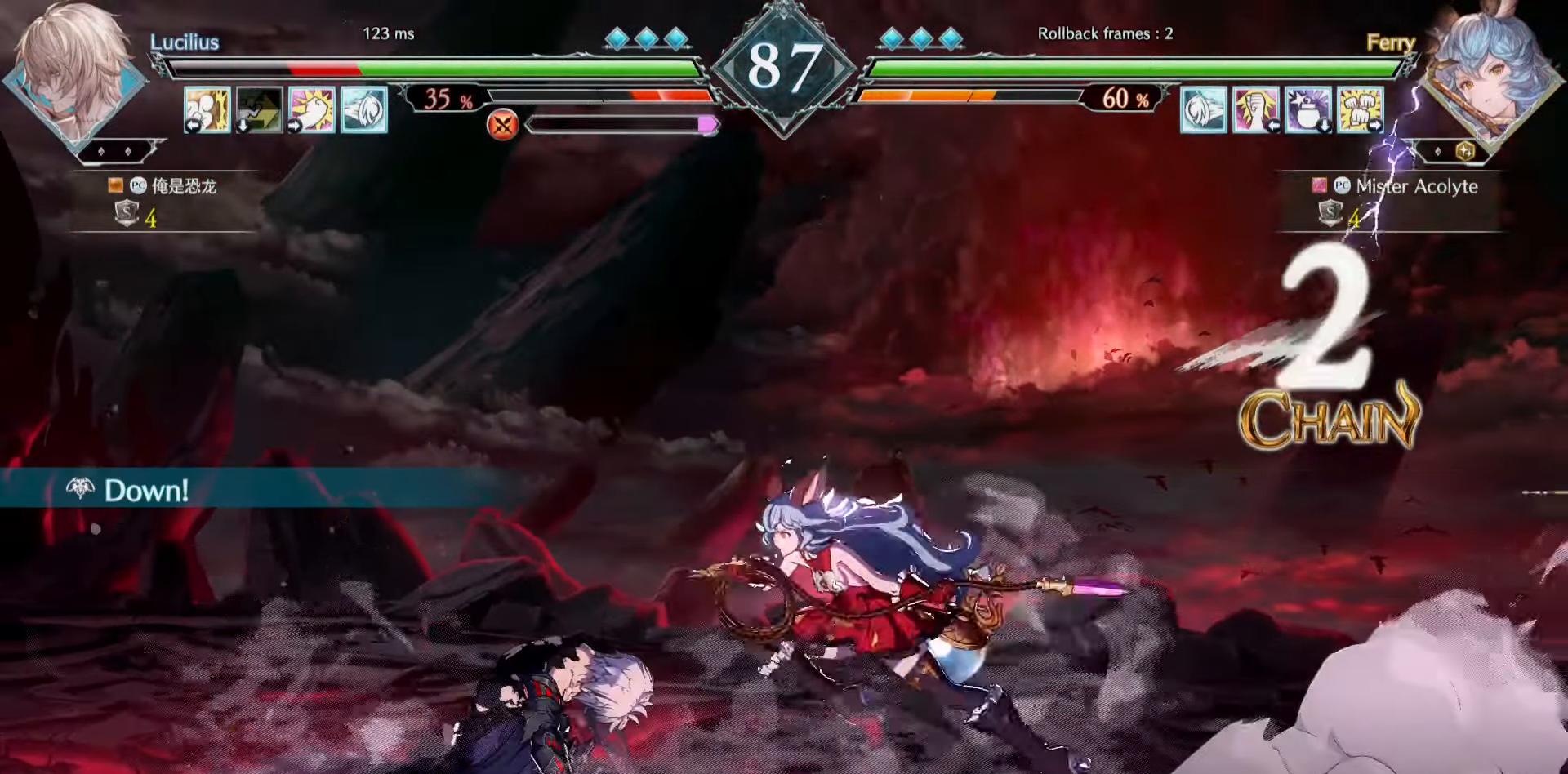
Gameplay with a controller (PlayStation layout); each line is a JSON object with the inputs held at the frame after it. "events" lists button and stick changes between this image and that frame as [ms after this image, input, new state], when the widget could be followed in between. Not read: DPAD_DOWN DPAD_LEFT DPAD_RIGHT DPAD_UP L1 L2 L3 R3 SELECT START left_stick right_stick.
{"buttons": [], "events": [[200, "TRIANGLE", "down"], [333, "TRIANGLE", "up"]]}
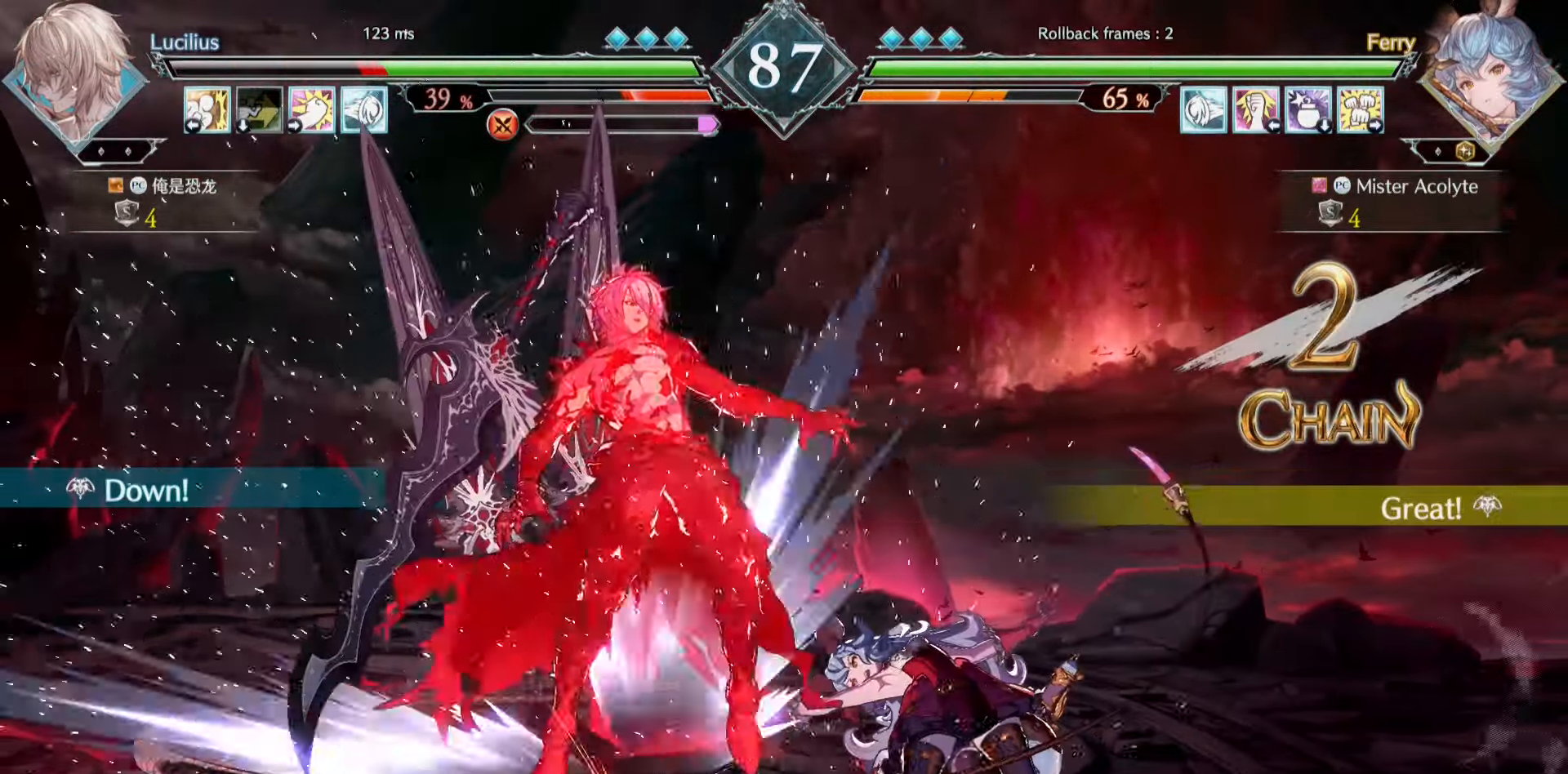
{"buttons": [], "events": []}
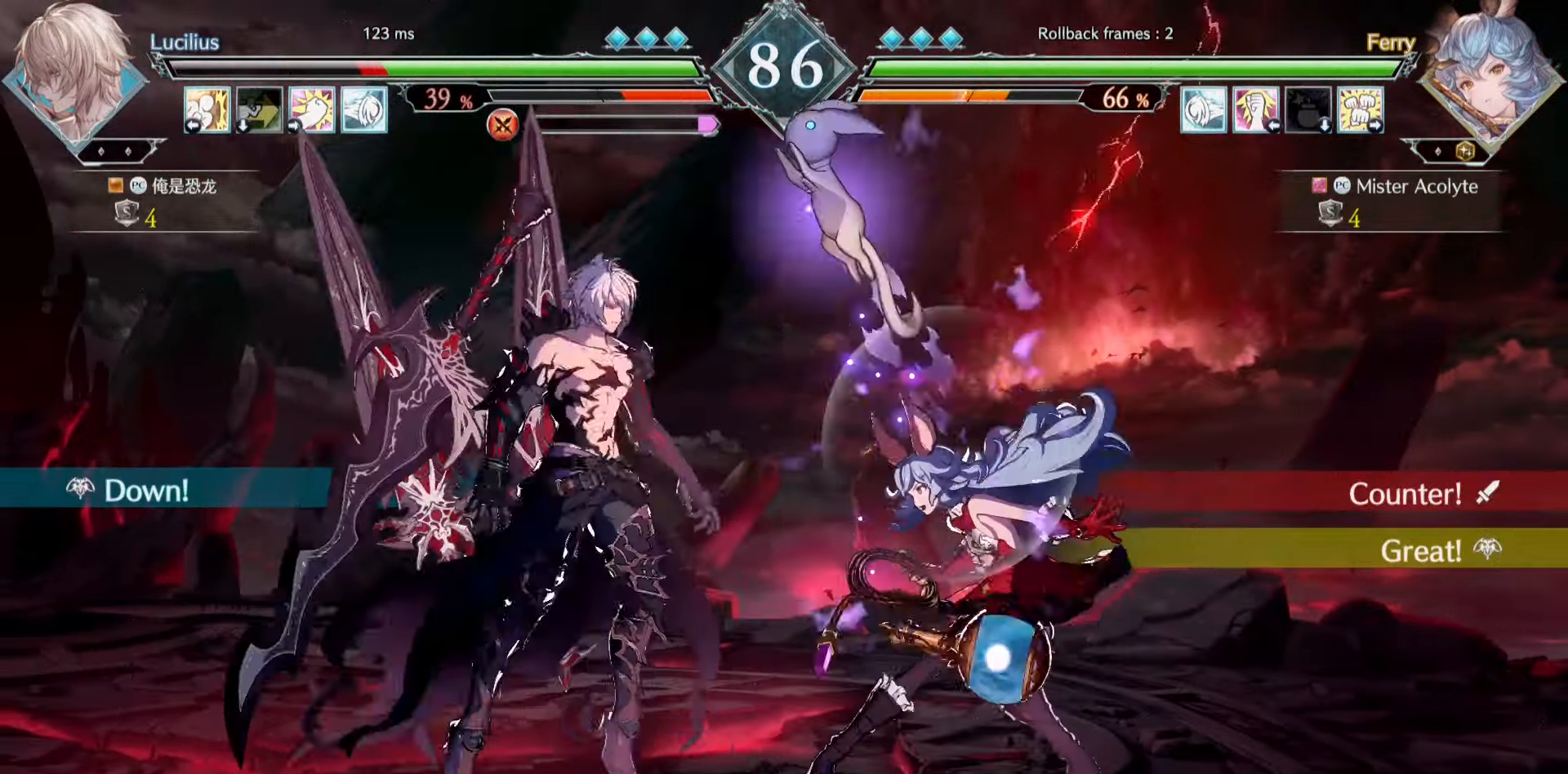
{"buttons": [], "events": []}
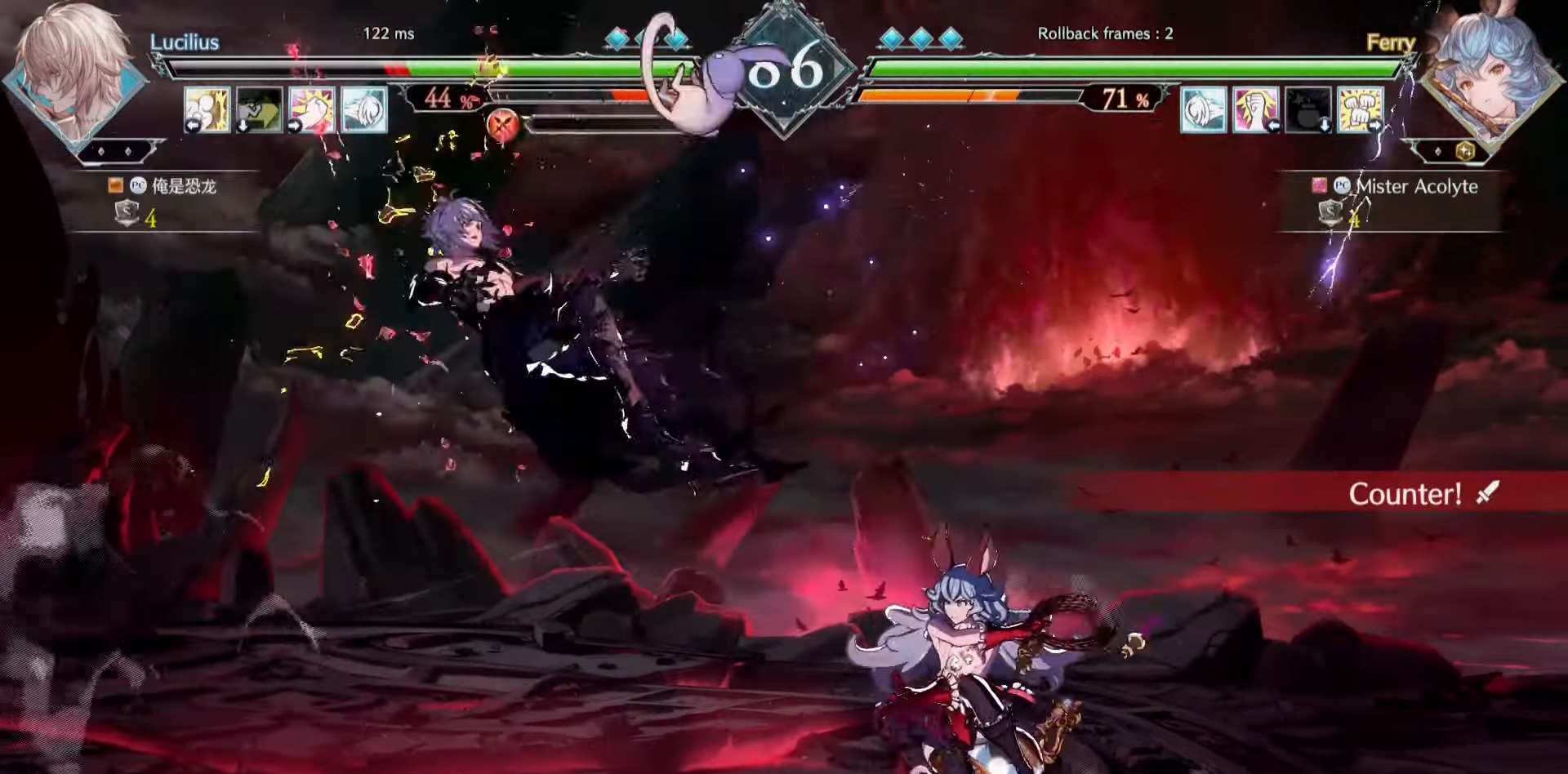
{"buttons": [], "events": [[300, "TRIANGLE", "down"], [467, "TRIANGLE", "up"]]}
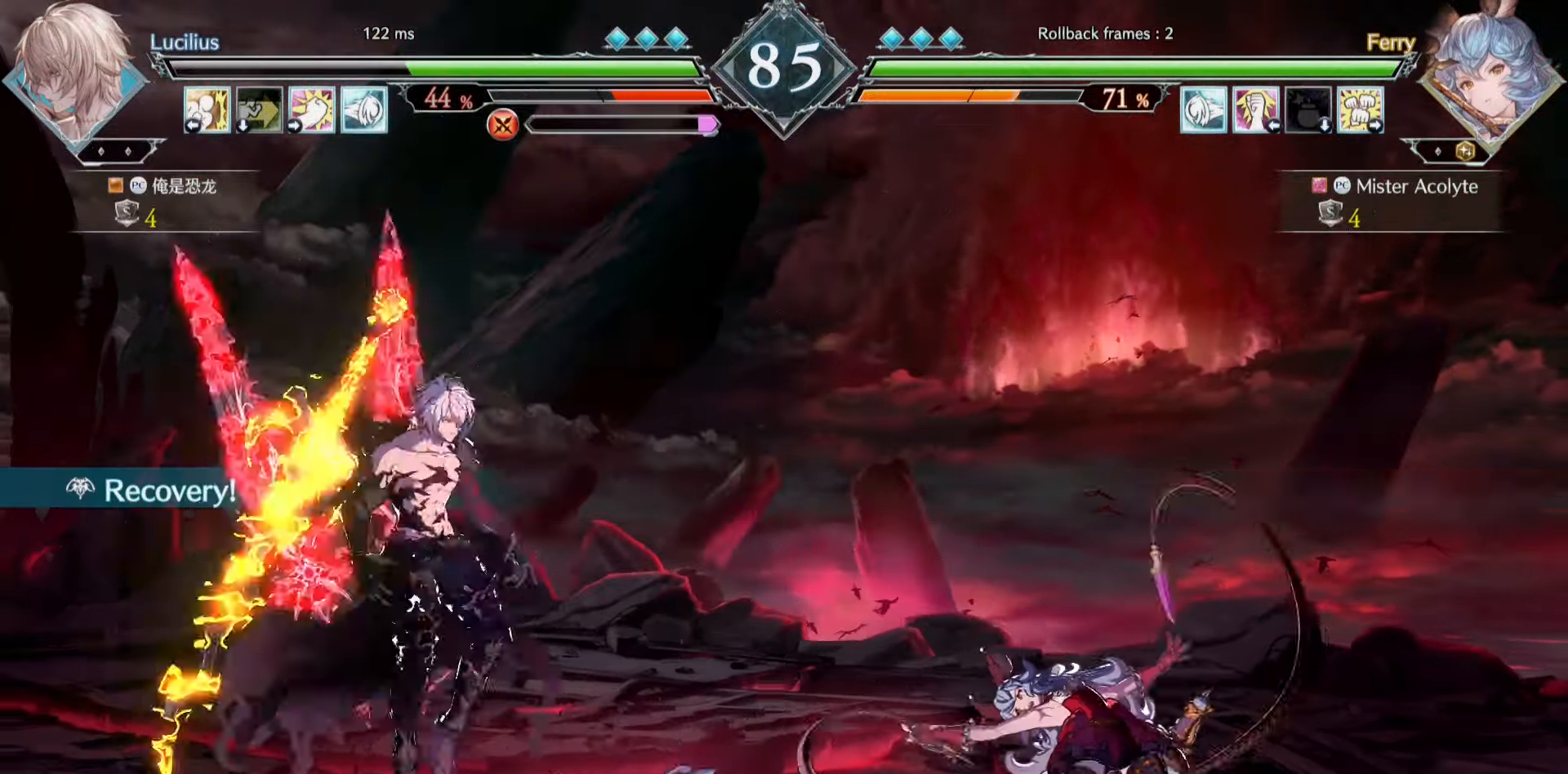
{"buttons": ["SQUARE"], "events": [[100, "SQUARE", "down"]]}
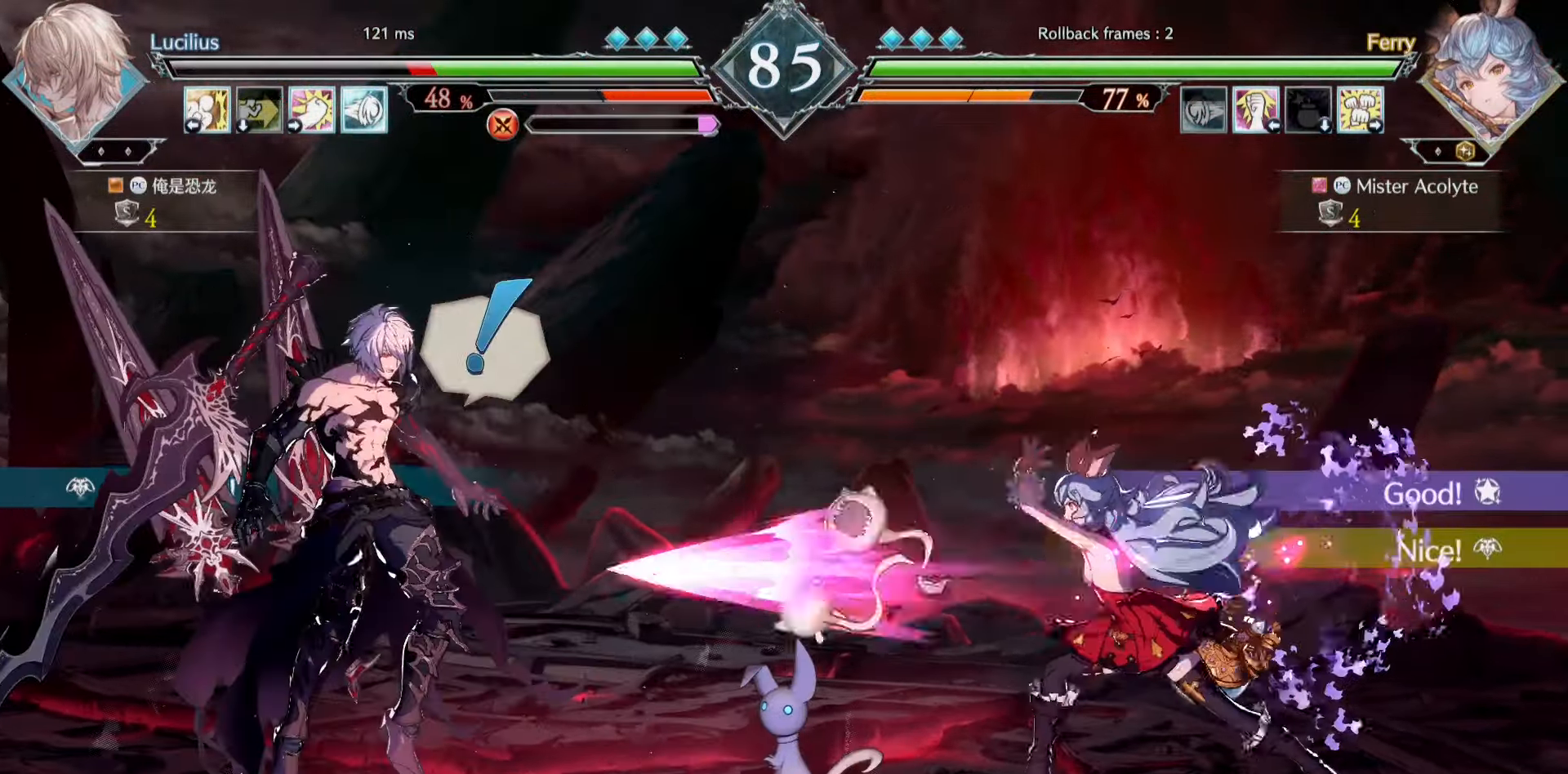
{"buttons": ["SQUARE"], "events": [[267, "SQUARE", "up"], [300, "SQUARE", "down"], [400, "SQUARE", "up"], [433, "SQUARE", "down"]]}
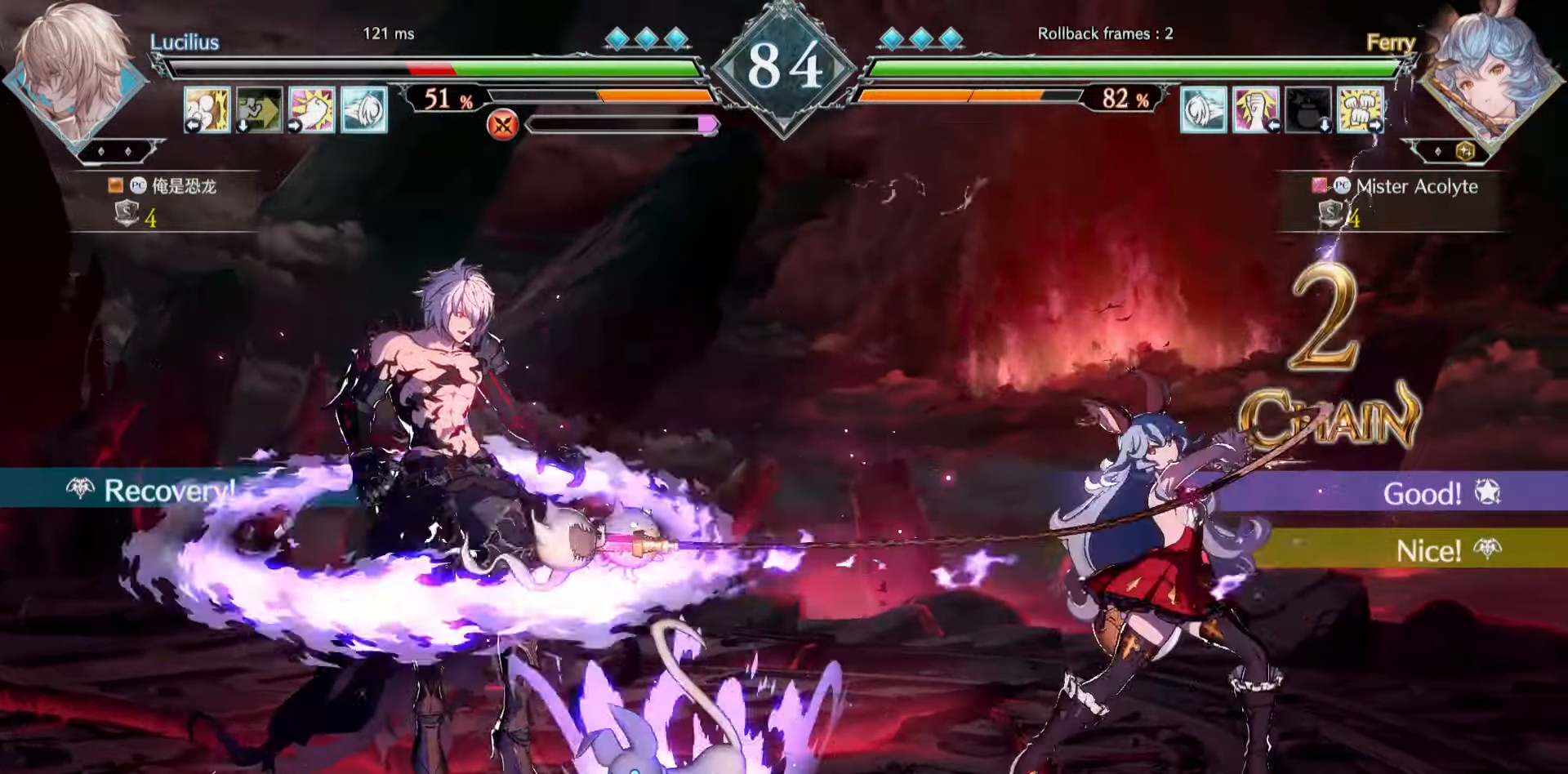
{"buttons": ["TRIANGLE"], "events": [[100, "SQUARE", "up"], [467, "TRIANGLE", "down"]]}
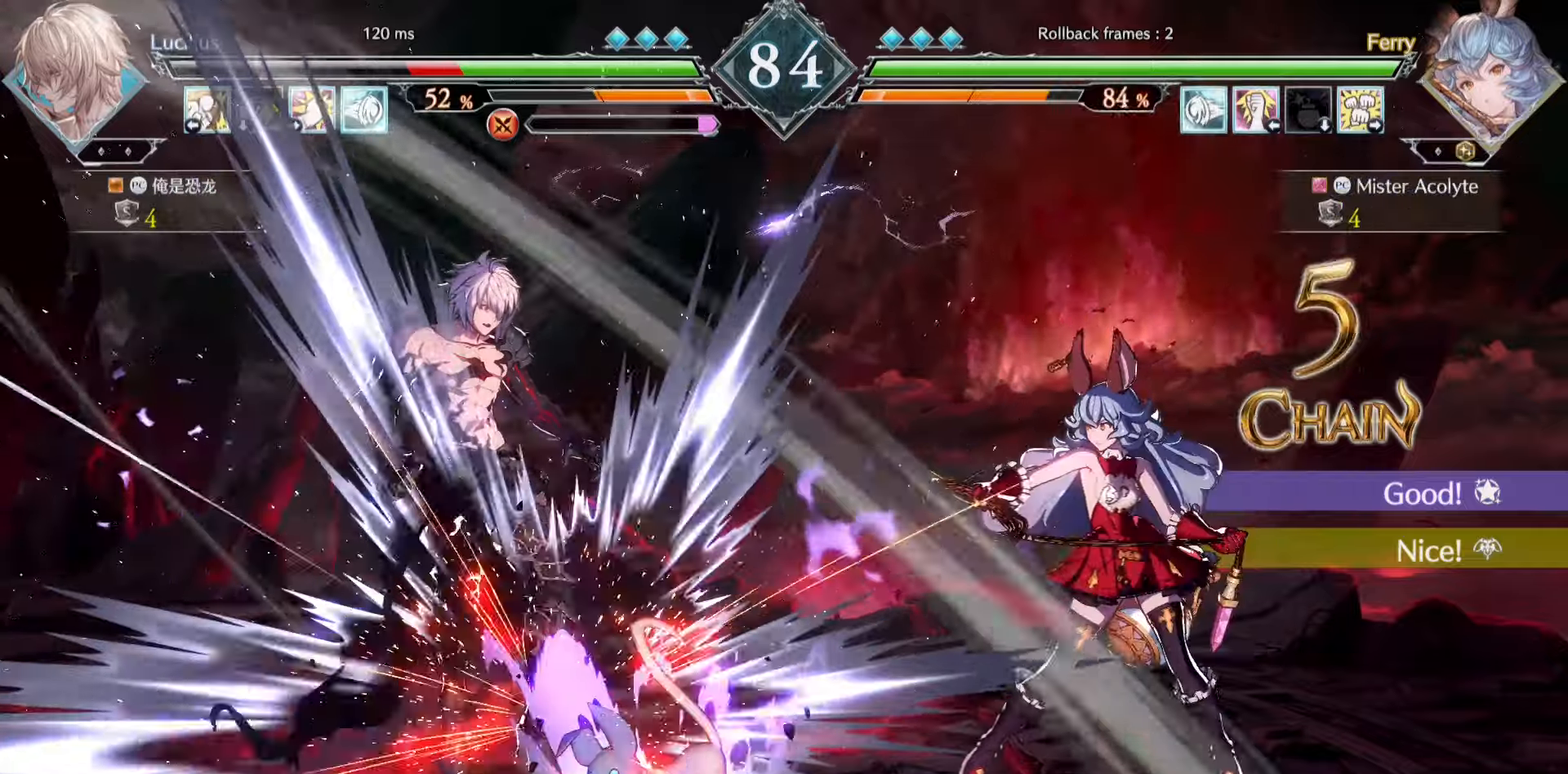
{"buttons": [], "events": [[67, "TRIANGLE", "up"]]}
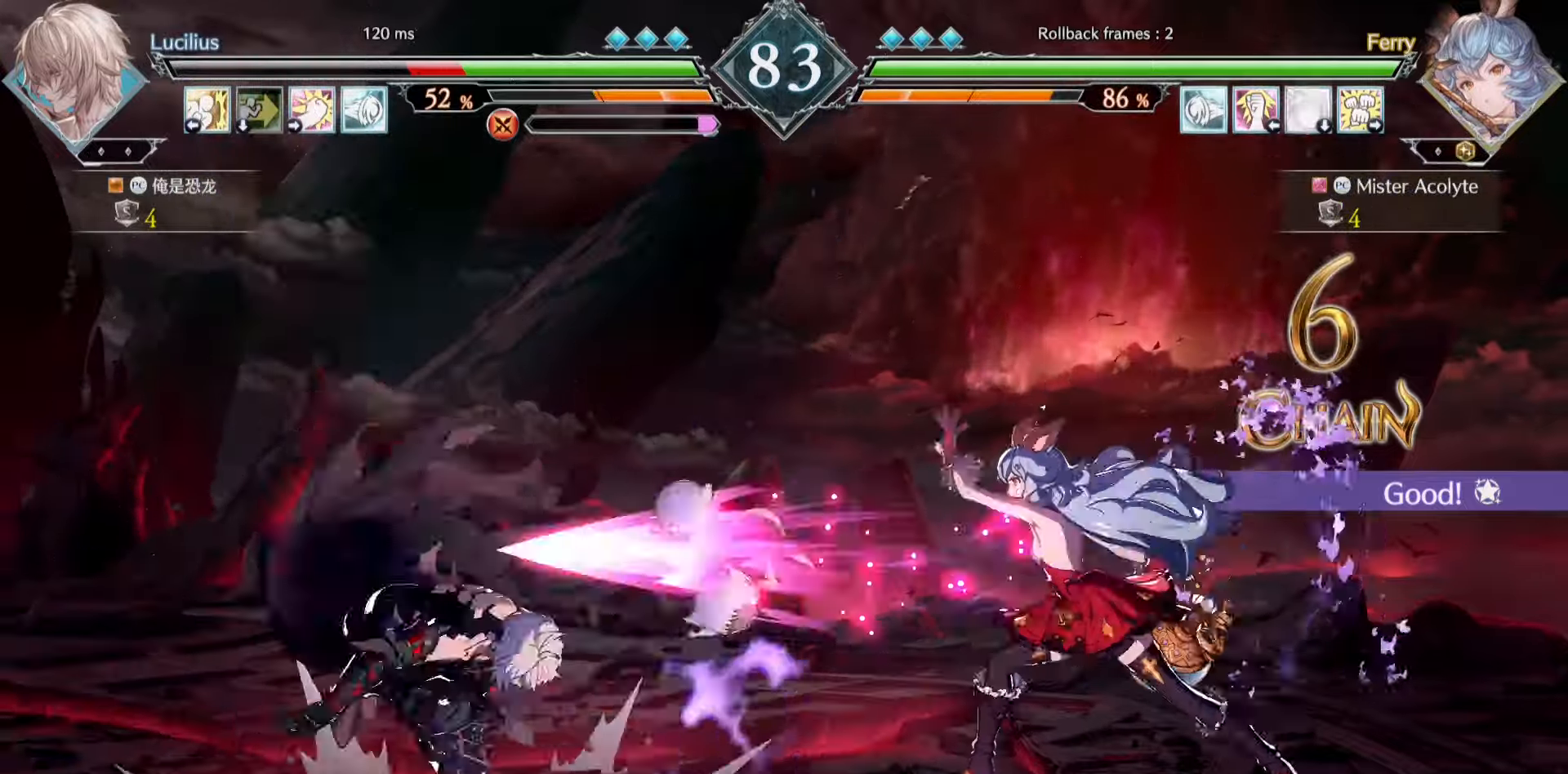
{"buttons": [], "events": []}
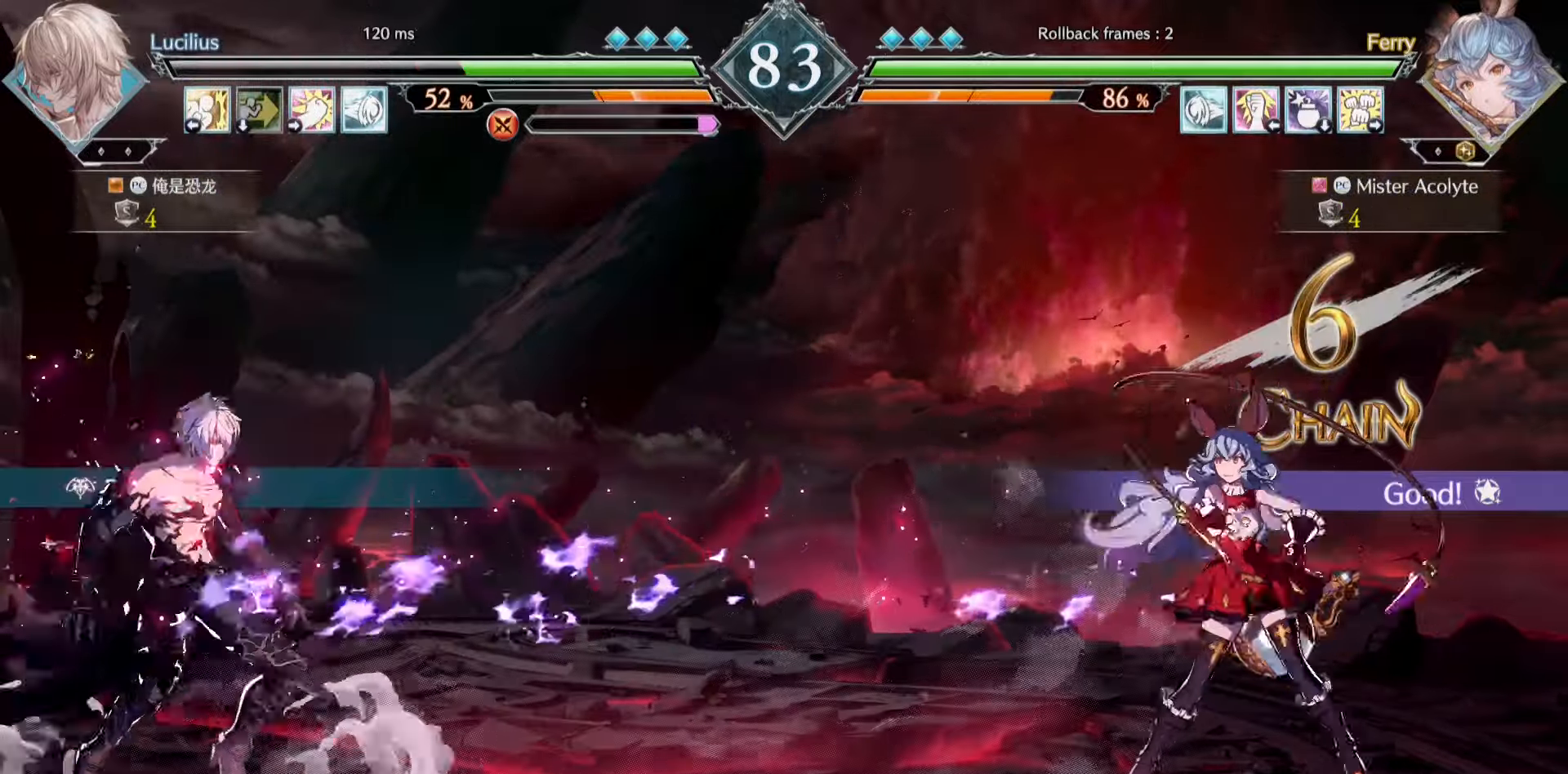
{"buttons": [], "events": []}
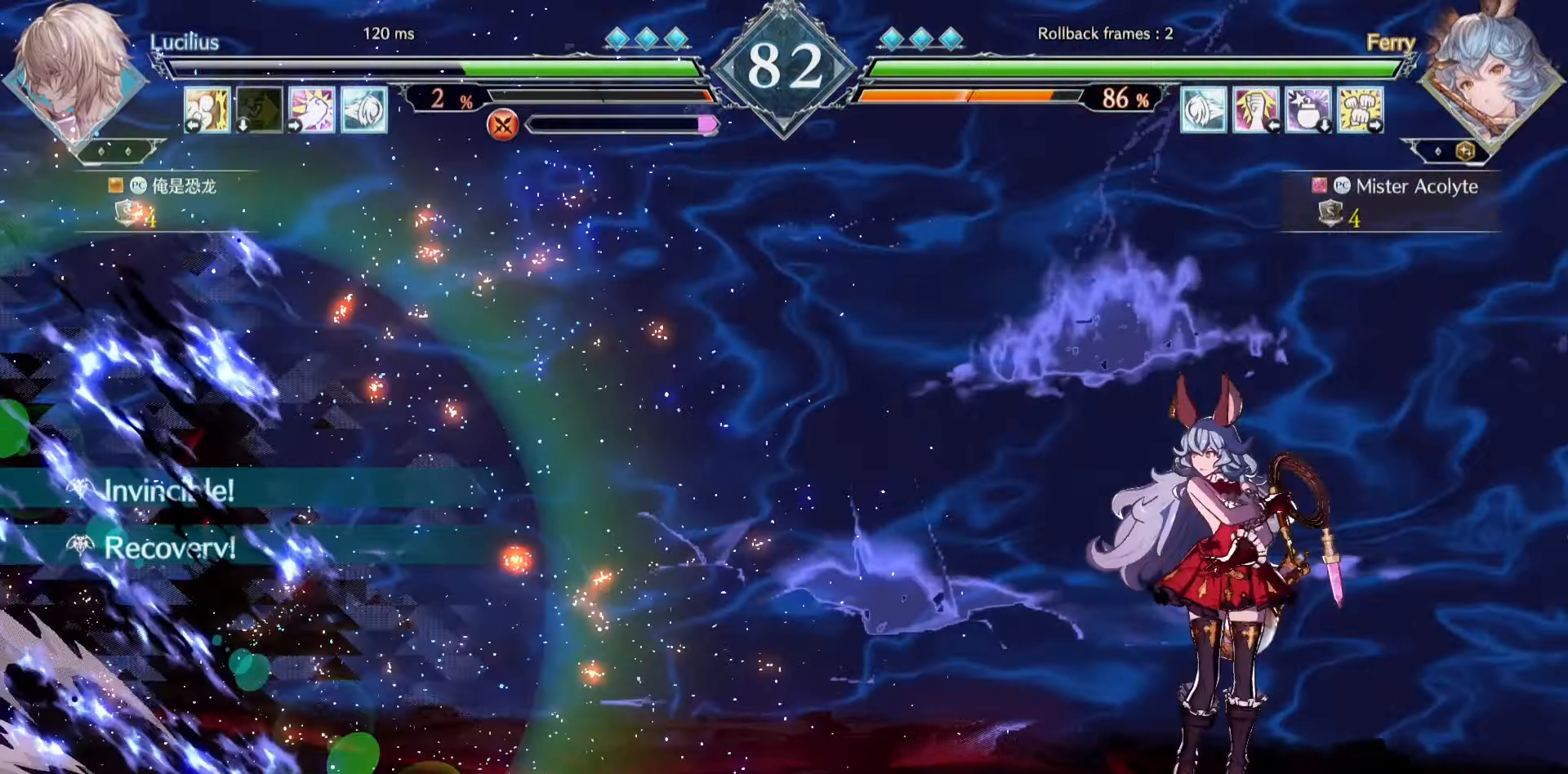
{"buttons": [], "events": []}
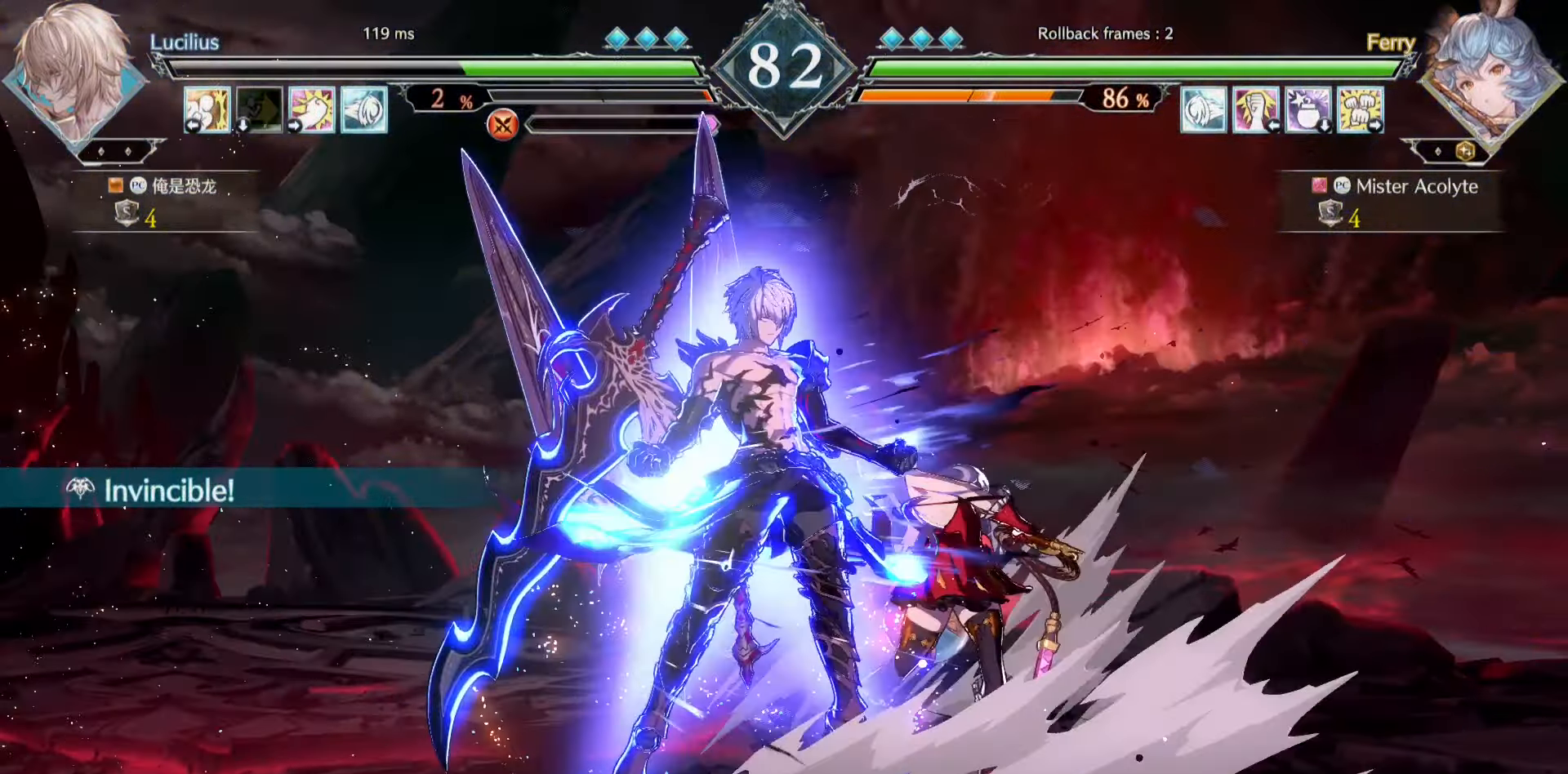
{"buttons": ["TRIANGLE"], "events": [[33, "TRIANGLE", "down"], [133, "TRIANGLE", "up"], [200, "TRIANGLE", "down"], [267, "TRIANGLE", "up"], [333, "TRIANGLE", "down"], [433, "TRIANGLE", "up"], [500, "TRIANGLE", "down"]]}
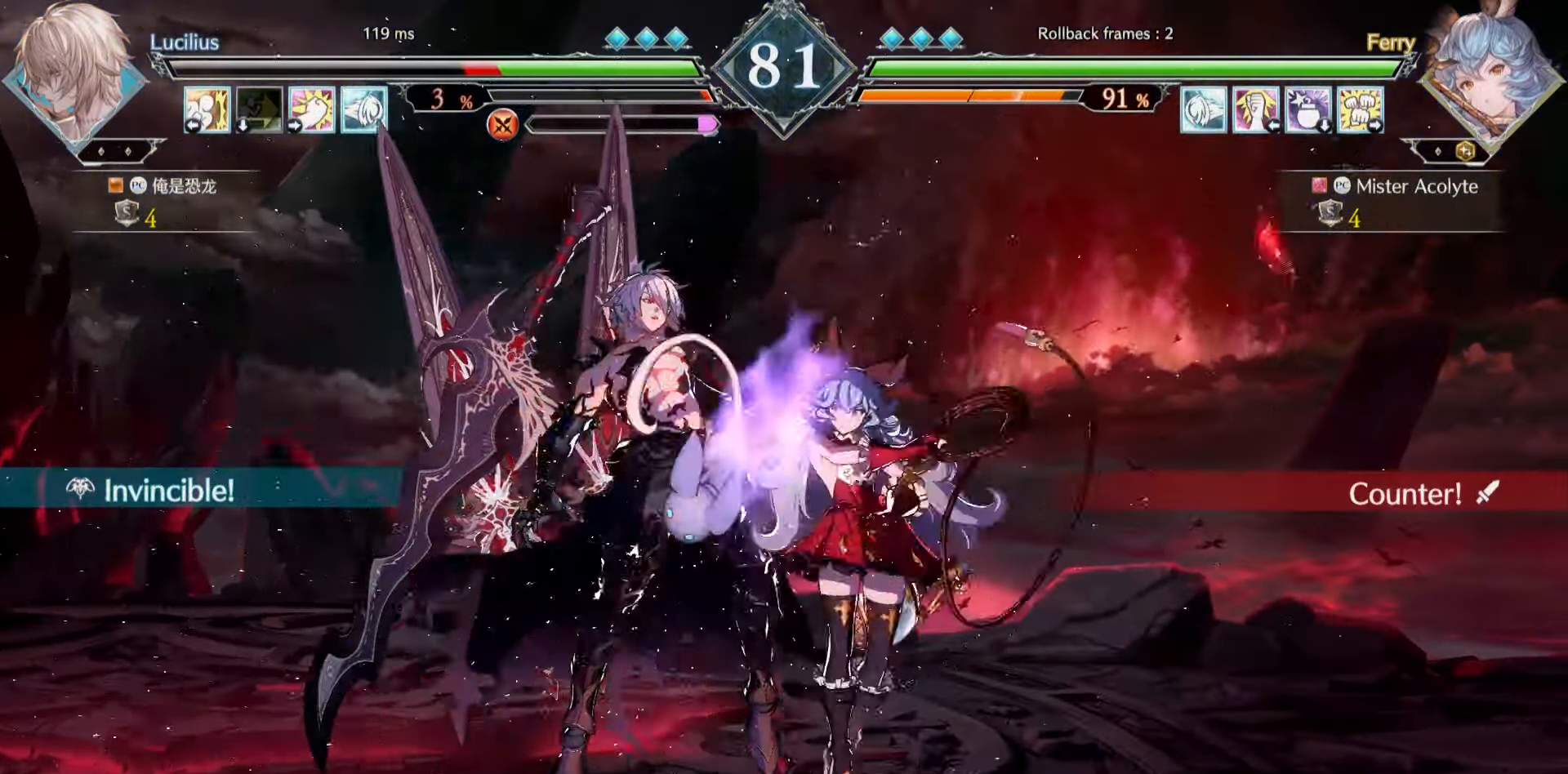
{"buttons": [], "events": [[67, "TRIANGLE", "up"], [133, "TRIANGLE", "down"], [333, "TRIANGLE", "up"]]}
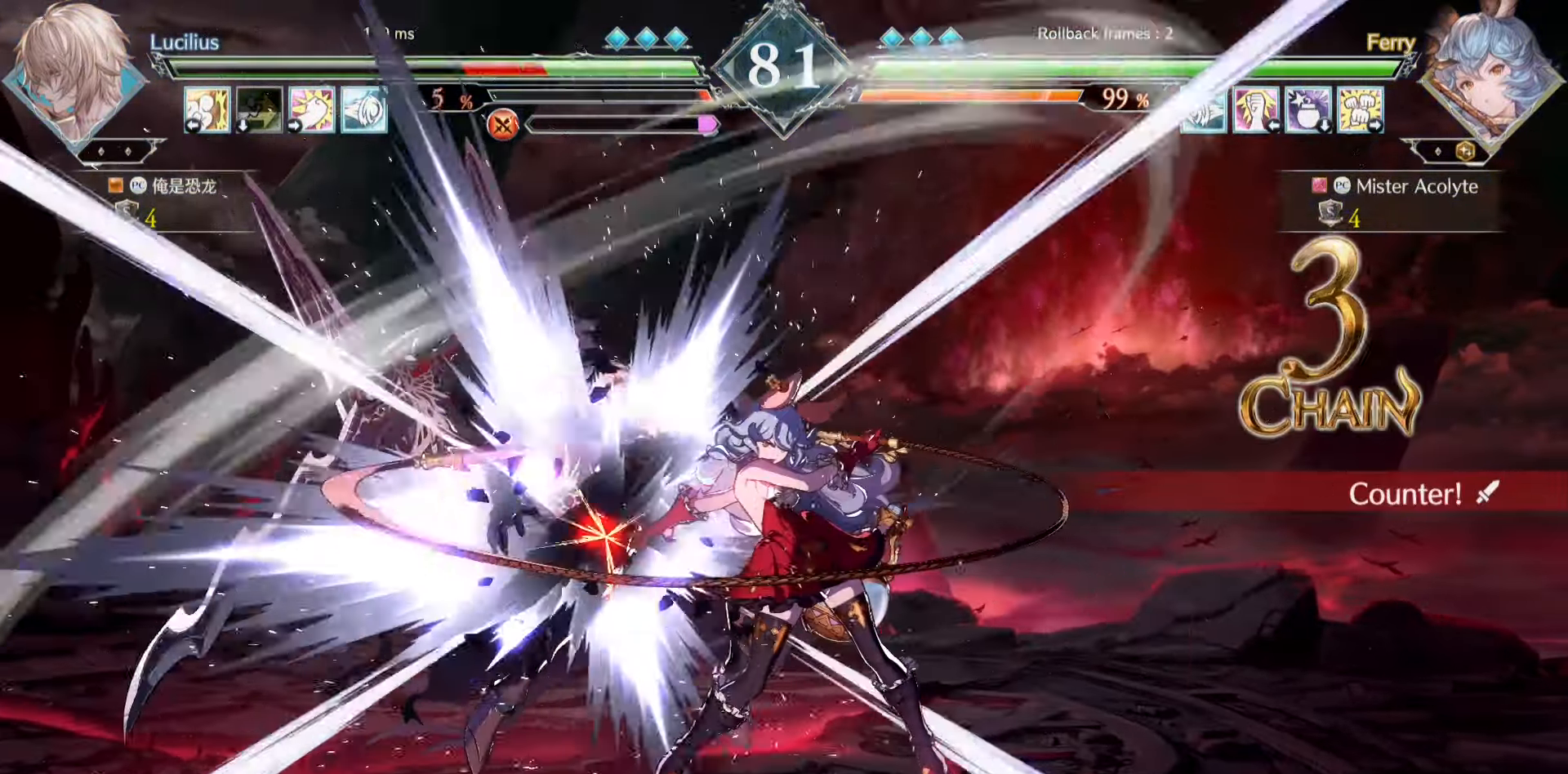
{"buttons": [], "events": [[100, "CIRCLE", "down"], [100, "TRIANGLE", "down"], [267, "CIRCLE", "up"], [267, "TRIANGLE", "up"]]}
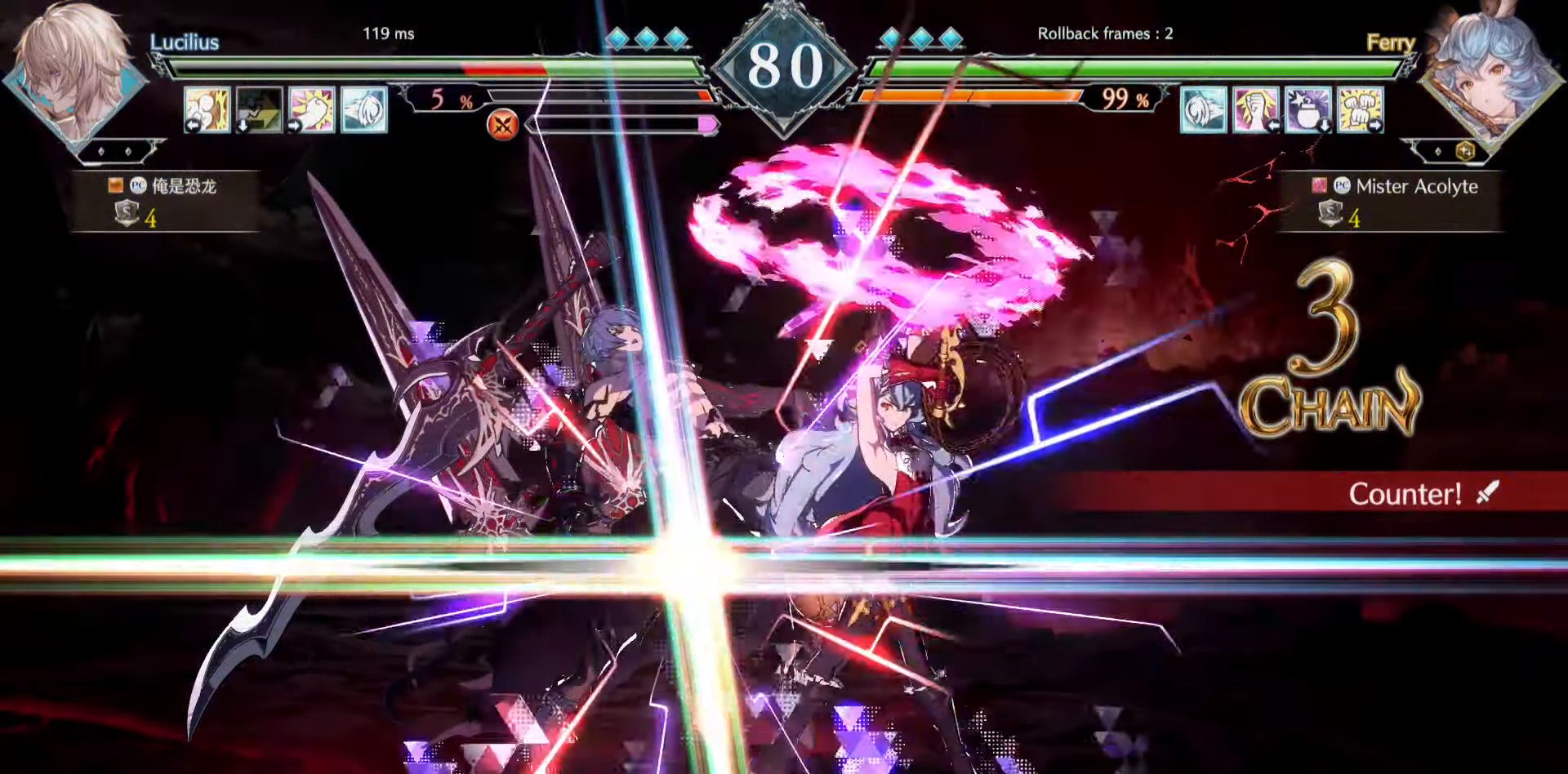
{"buttons": ["CIRCLE", "TRIANGLE"], "events": [[267, "CIRCLE", "down"], [267, "TRIANGLE", "down"]]}
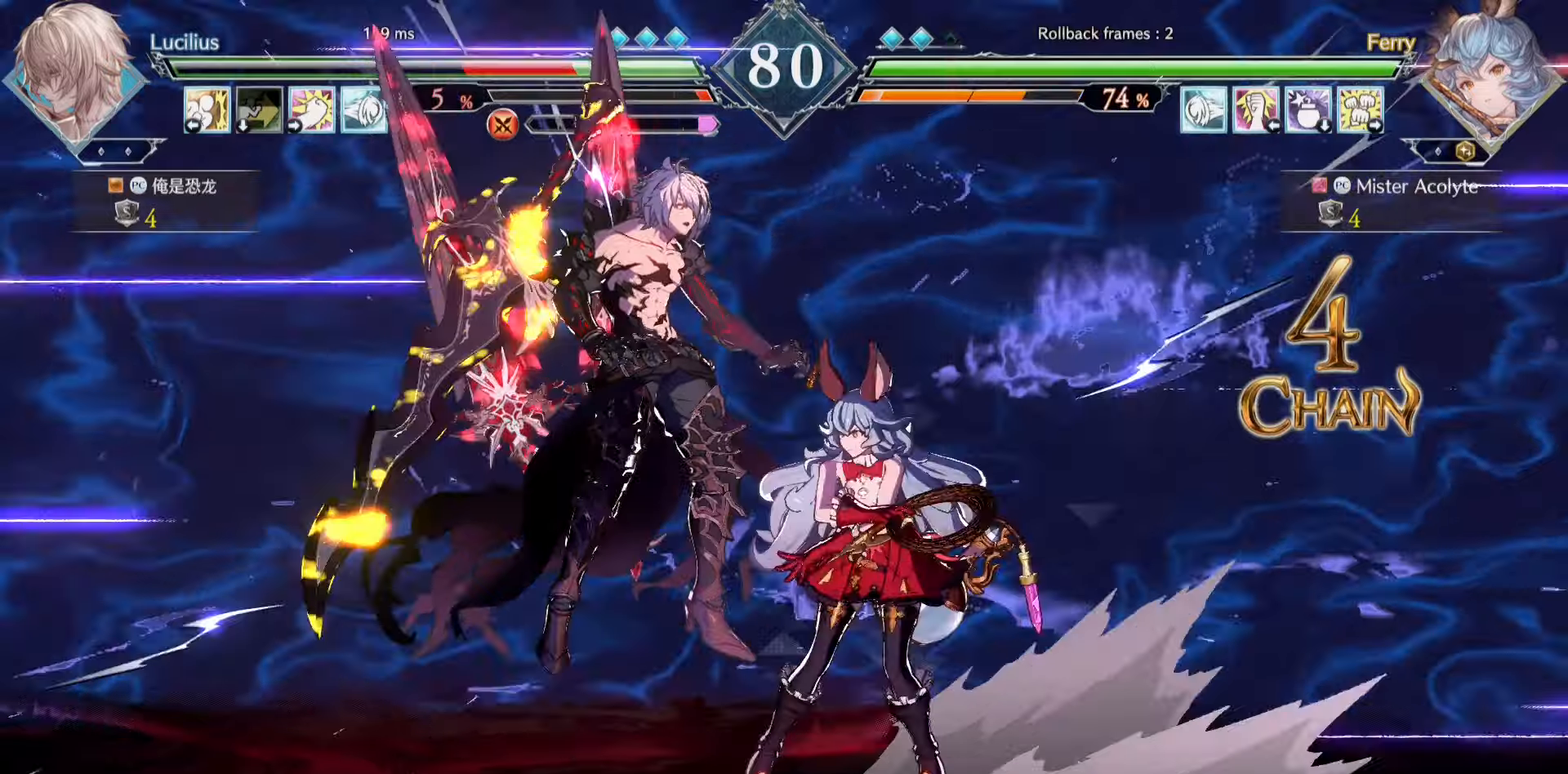
{"buttons": [], "events": [[100, "CIRCLE", "up"], [100, "TRIANGLE", "up"]]}
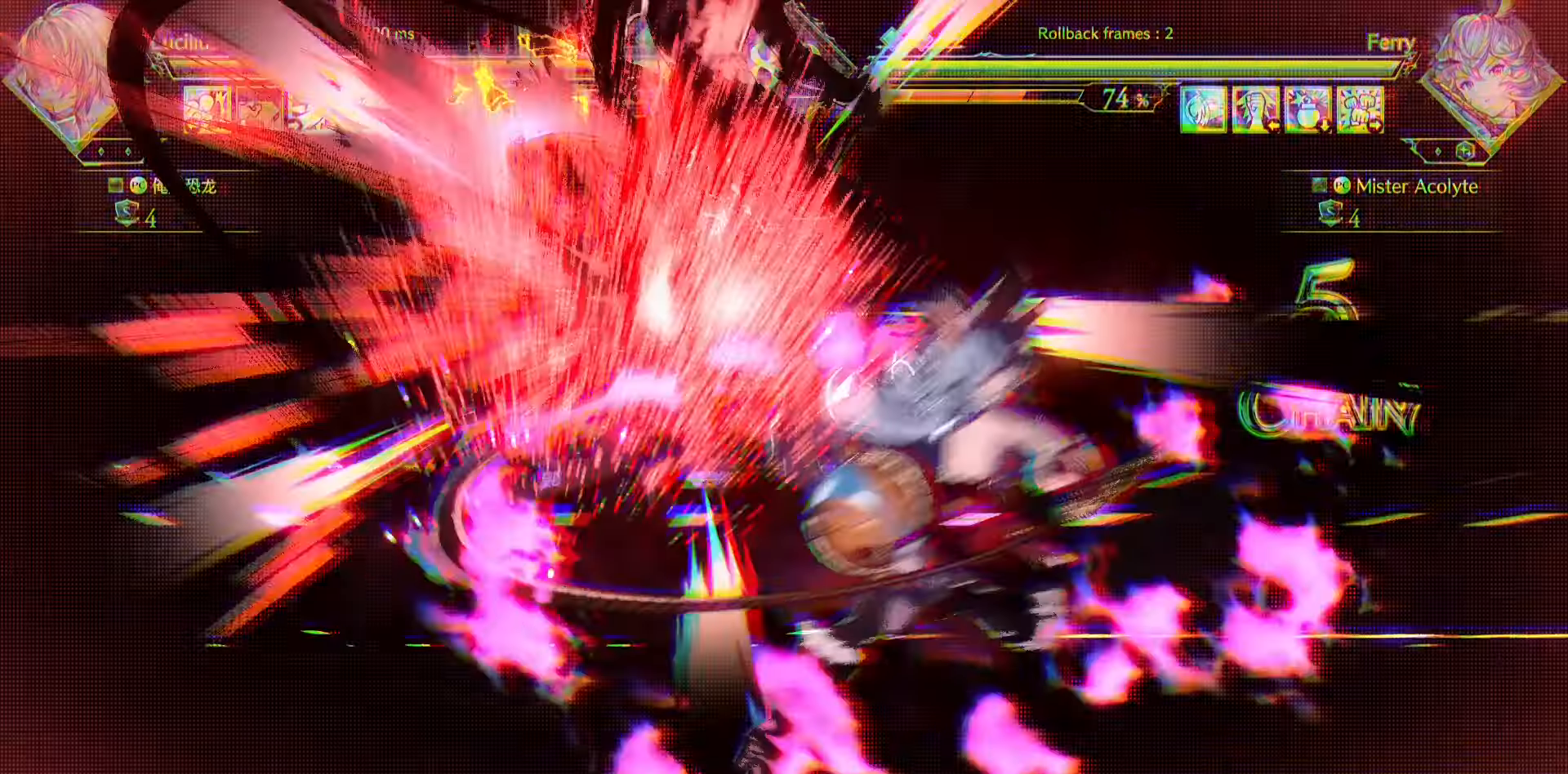
{"buttons": [], "events": []}
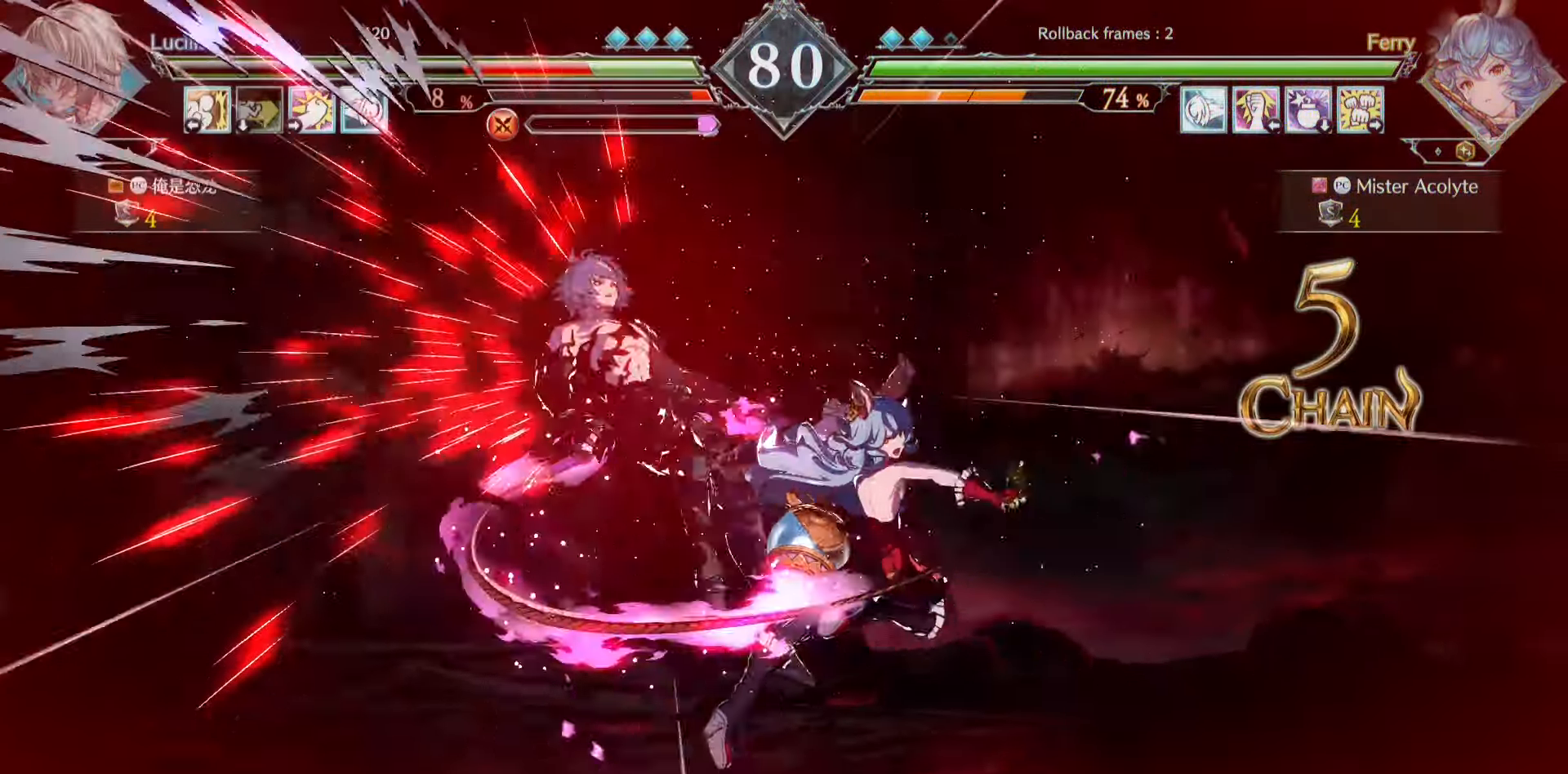
{"buttons": ["TRIANGLE"], "events": [[200, "TRIANGLE", "down"], [300, "TRIANGLE", "up"], [333, "TRIANGLE", "down"], [433, "TRIANGLE", "up"], [466, "TRIANGLE", "down"]]}
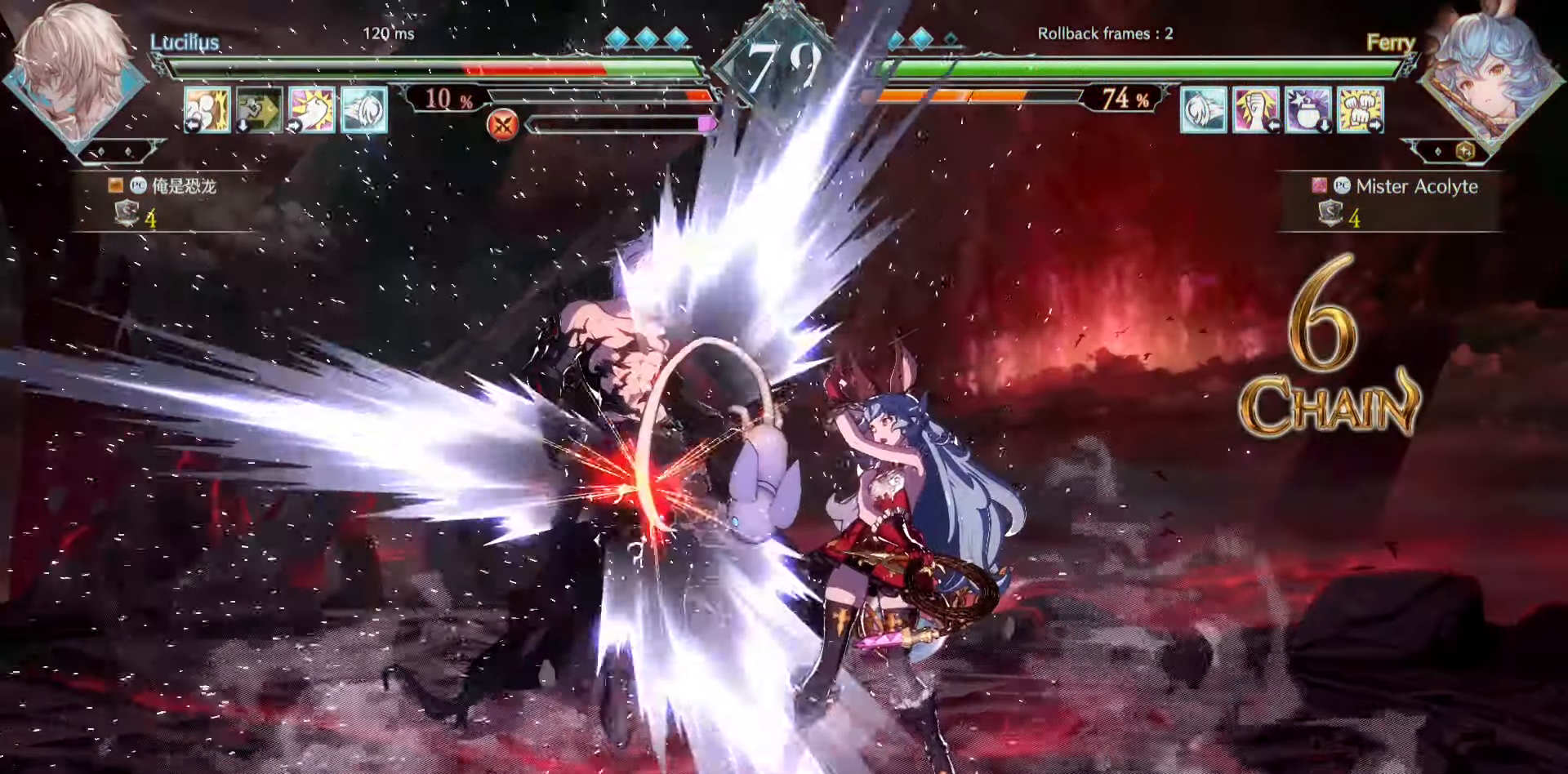
{"buttons": [], "events": [[133, "TRIANGLE", "up"]]}
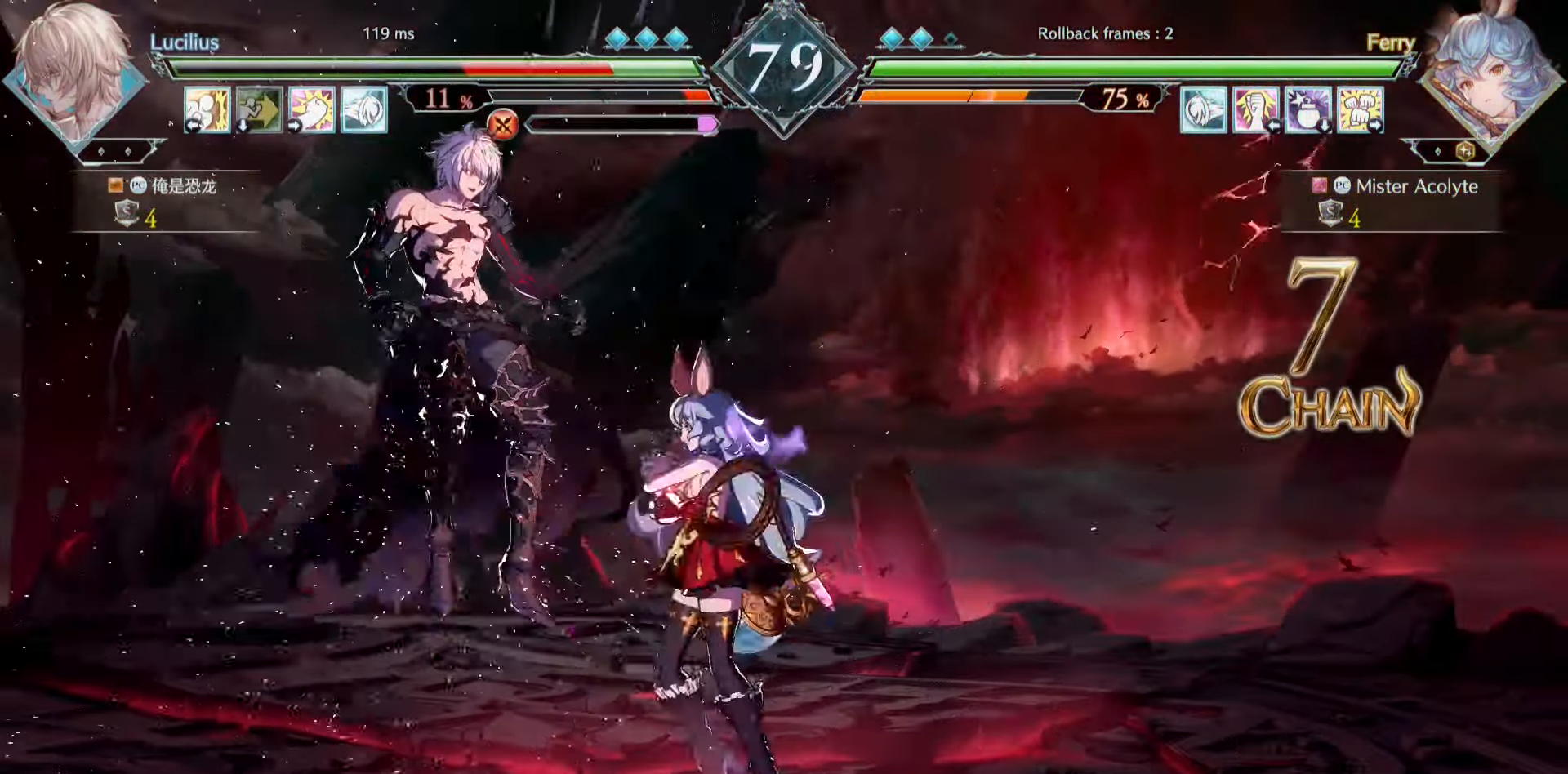
{"buttons": [], "events": []}
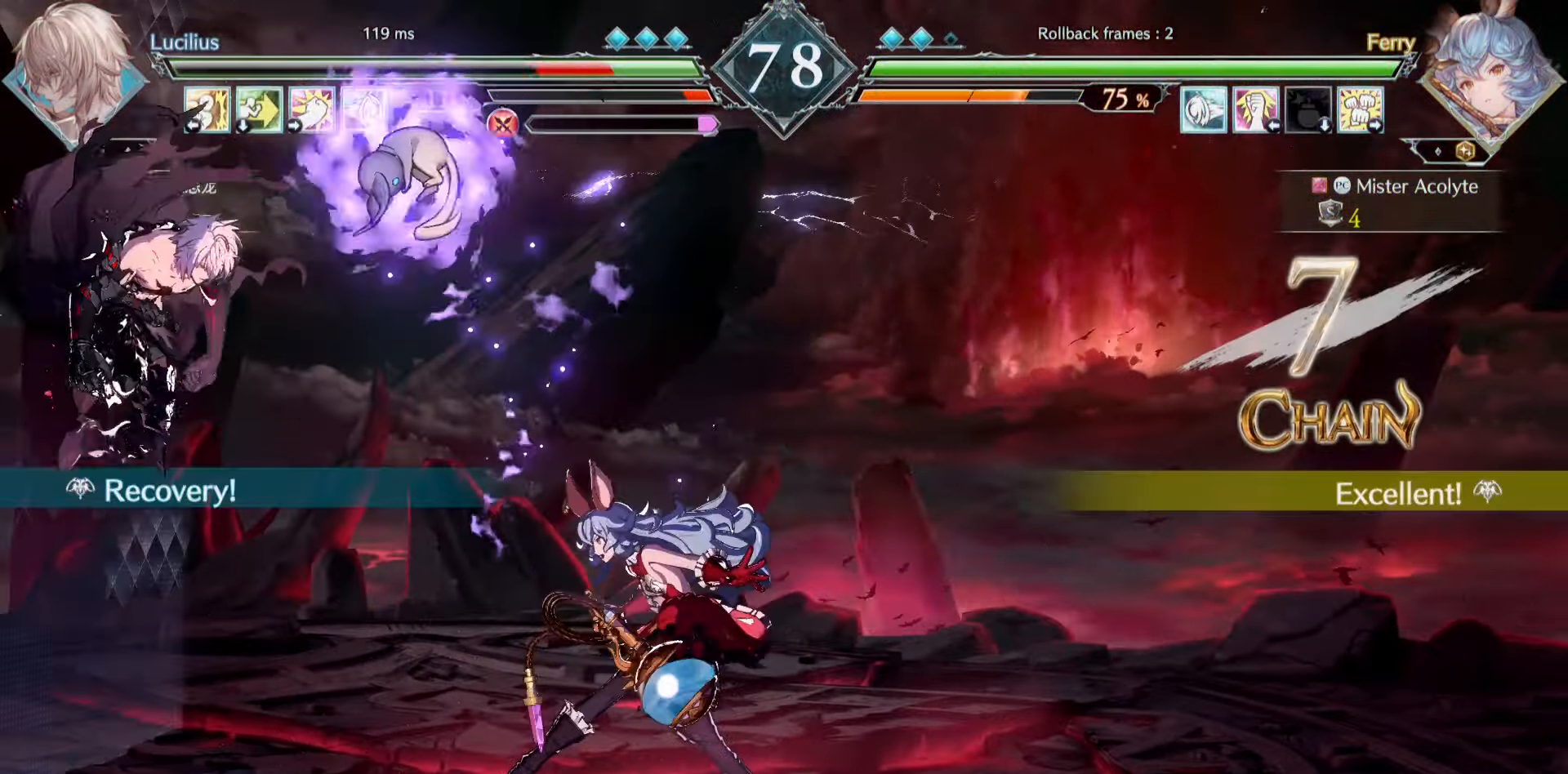
{"buttons": ["TRIANGLE"], "events": [[433, "TRIANGLE", "down"]]}
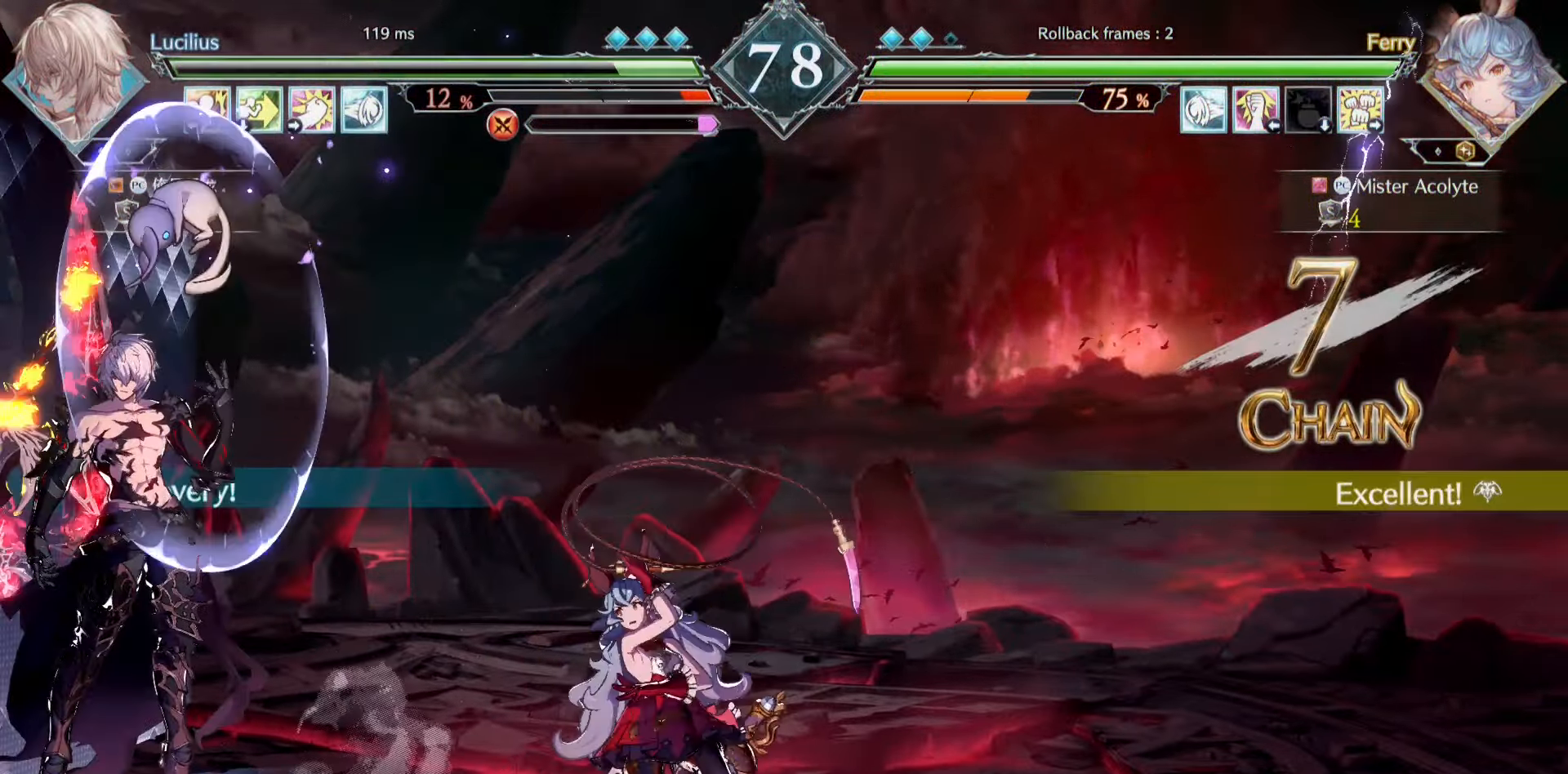
{"buttons": ["SQUARE"], "events": [[100, "TRIANGLE", "up"], [233, "SQUARE", "down"], [400, "SQUARE", "up"], [433, "SQUARE", "down"]]}
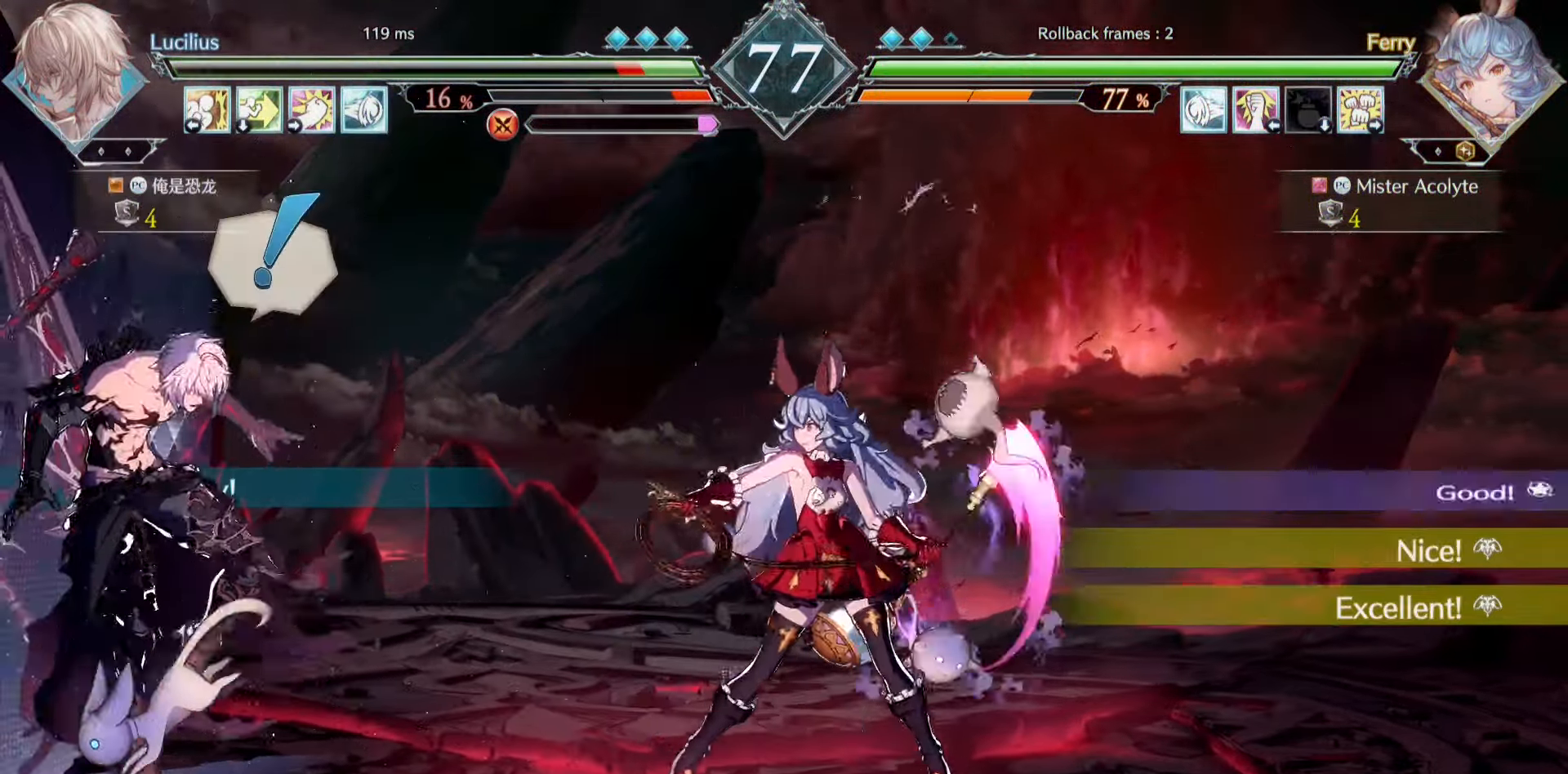
{"buttons": ["SQUARE"], "events": [[33, "SQUARE", "up"], [66, "SQUARE", "down"], [200, "SQUARE", "up"], [233, "SQUARE", "down"], [366, "SQUARE", "up"], [400, "SQUARE", "down"]]}
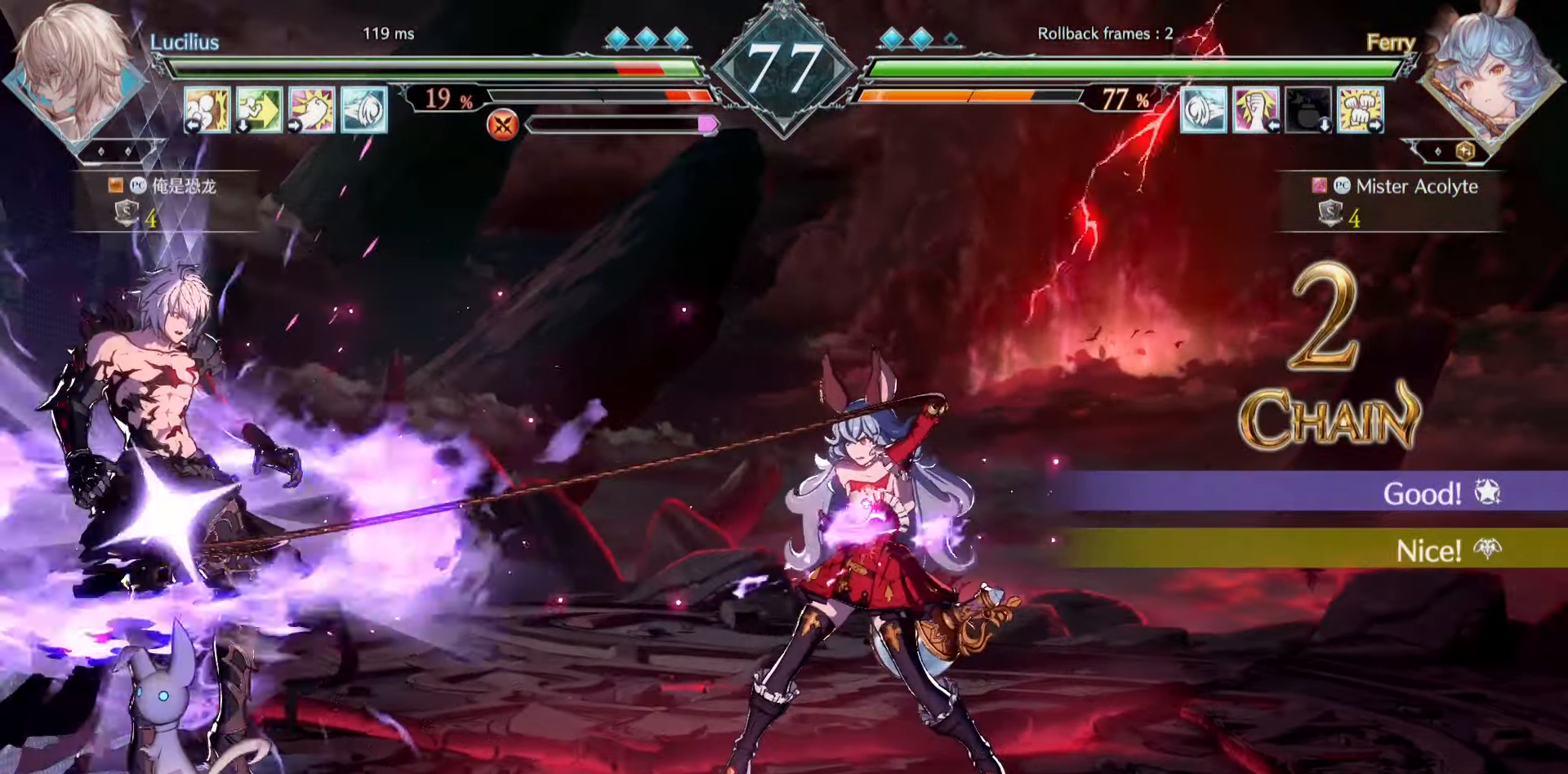
{"buttons": [], "events": [[33, "SQUARE", "up"], [66, "SQUARE", "down"], [333, "SQUARE", "up"]]}
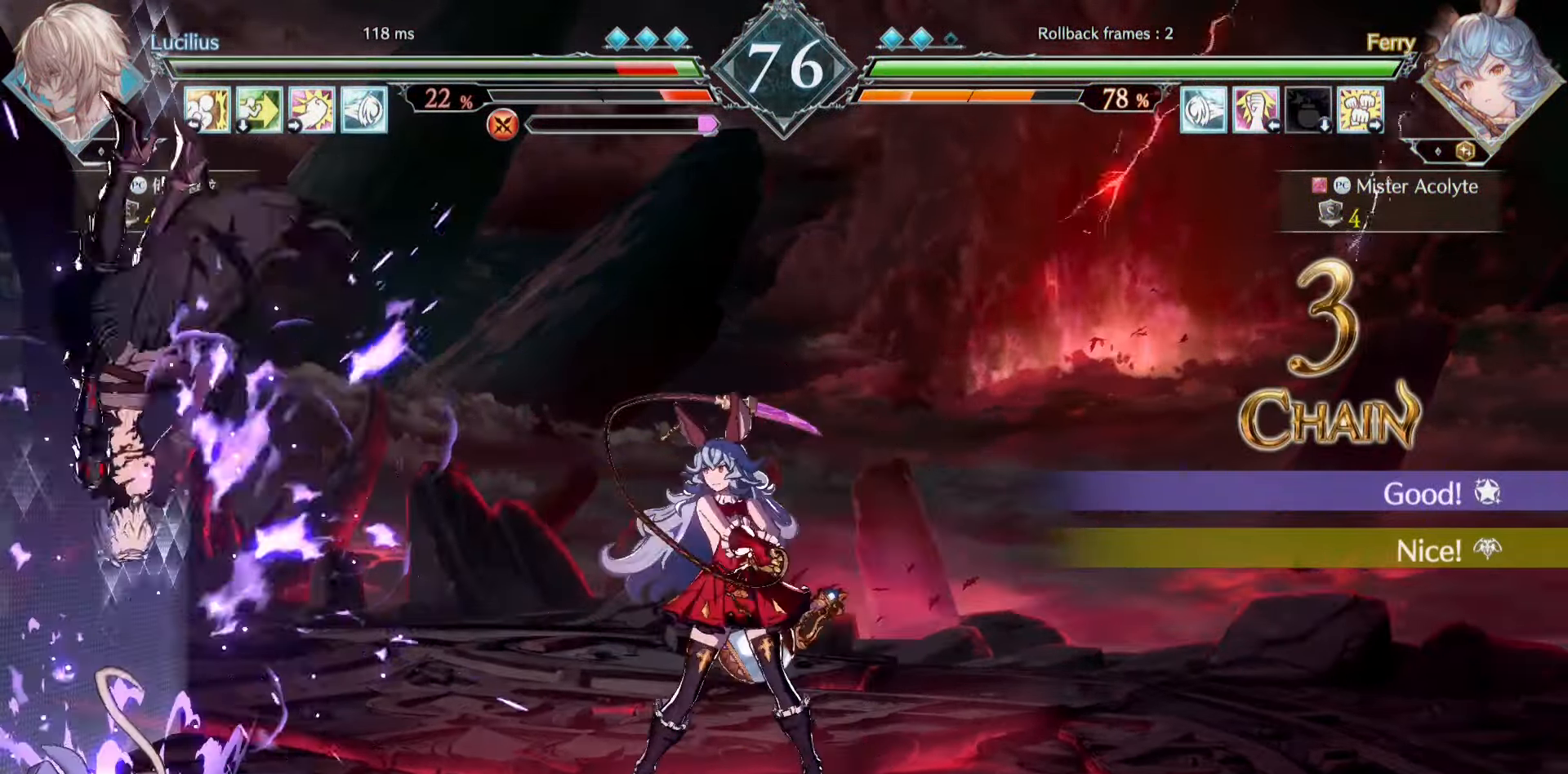
{"buttons": [], "events": []}
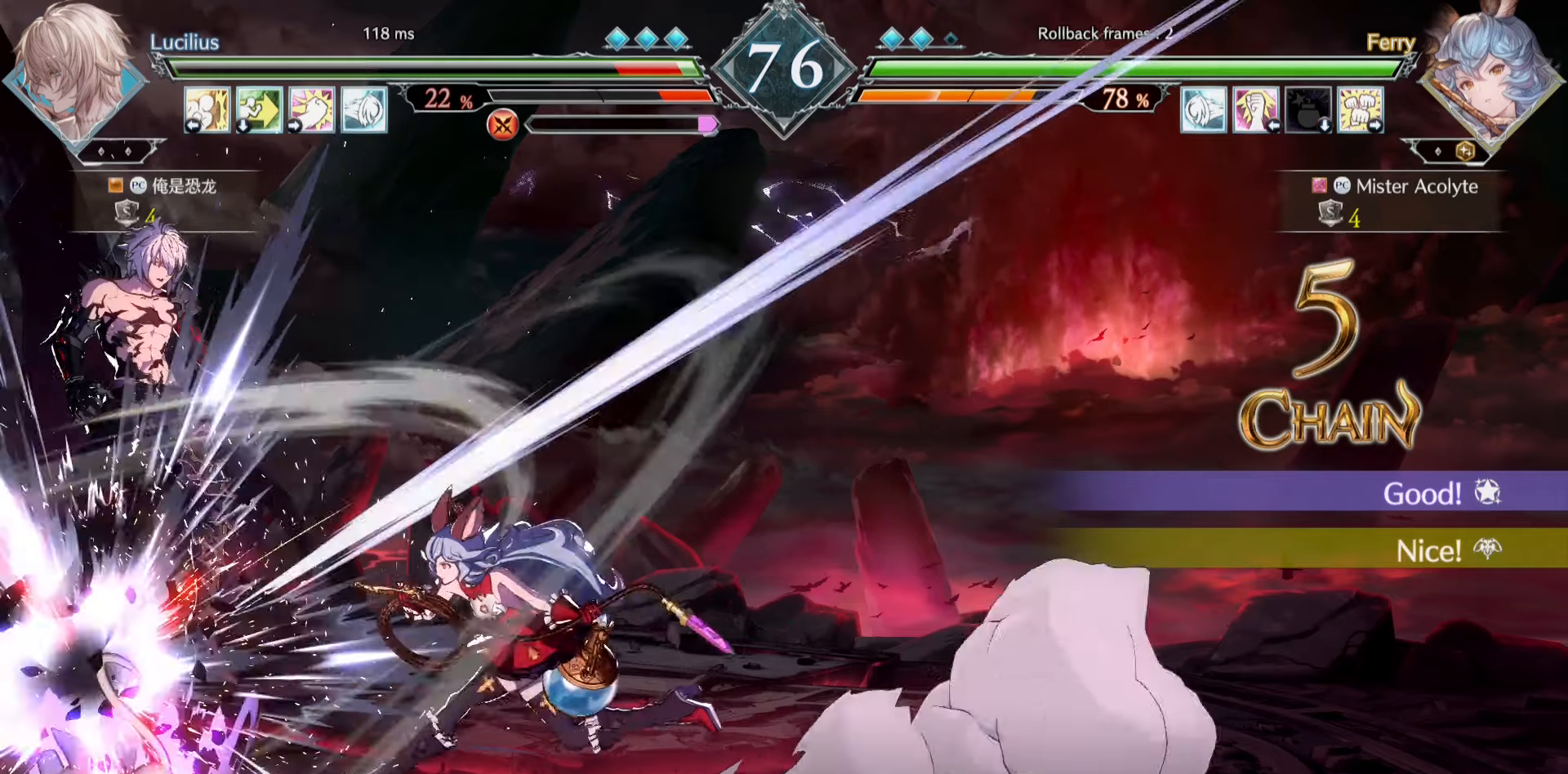
{"buttons": [], "events": [[233, "CIRCLE", "down"], [333, "CIRCLE", "up"]]}